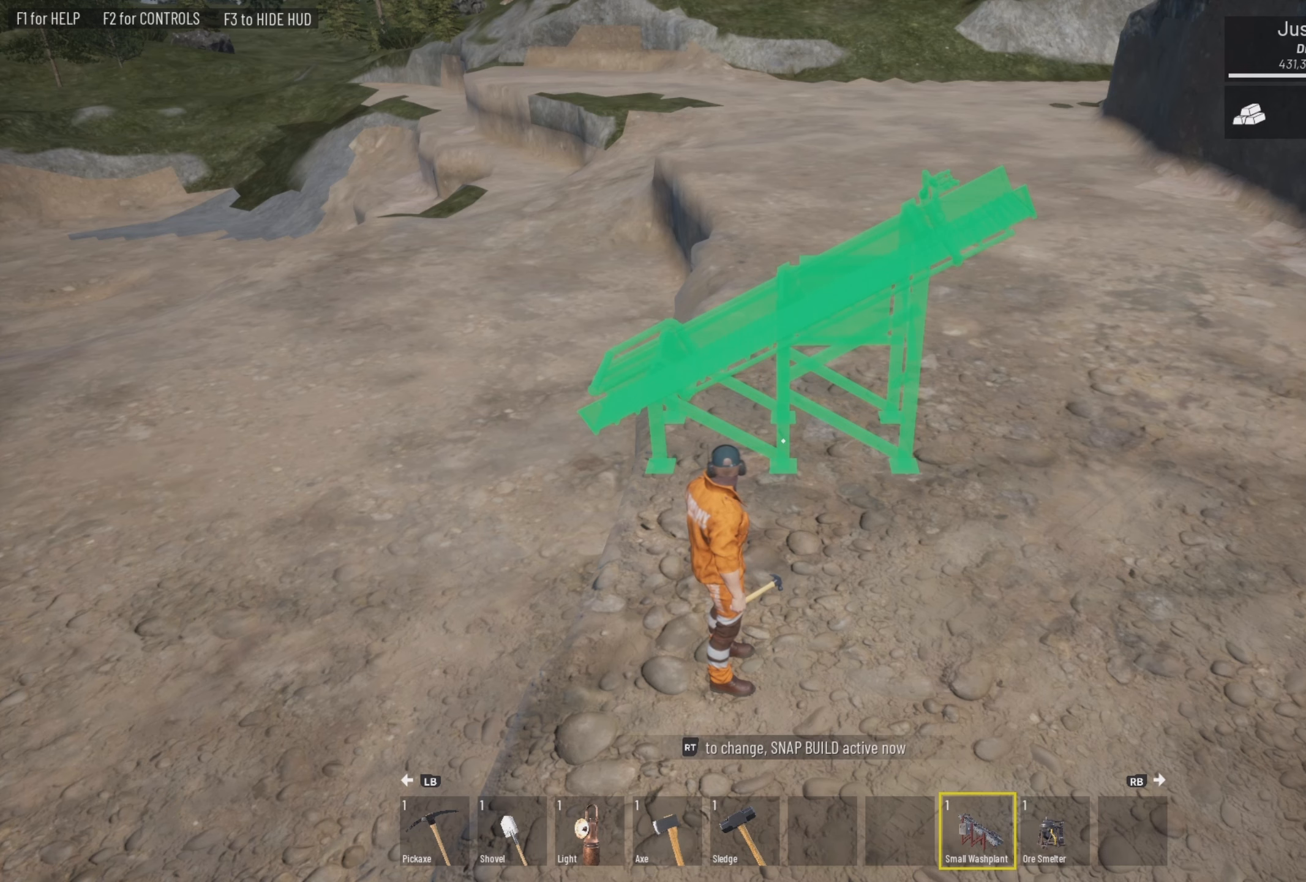
Gameplay with a controller (PlayStation layout); each line is a JSON object with the inputs held at the frame after it. "events" lists button and stick changes between this image and that frame as [ms after this image, input, new state], when the widget could be followed in between.
{"buttons": [], "left_stick": "center", "right_stick": "center", "events": [[200, "left_stick", "down"], [333, "left_stick", "center"]]}
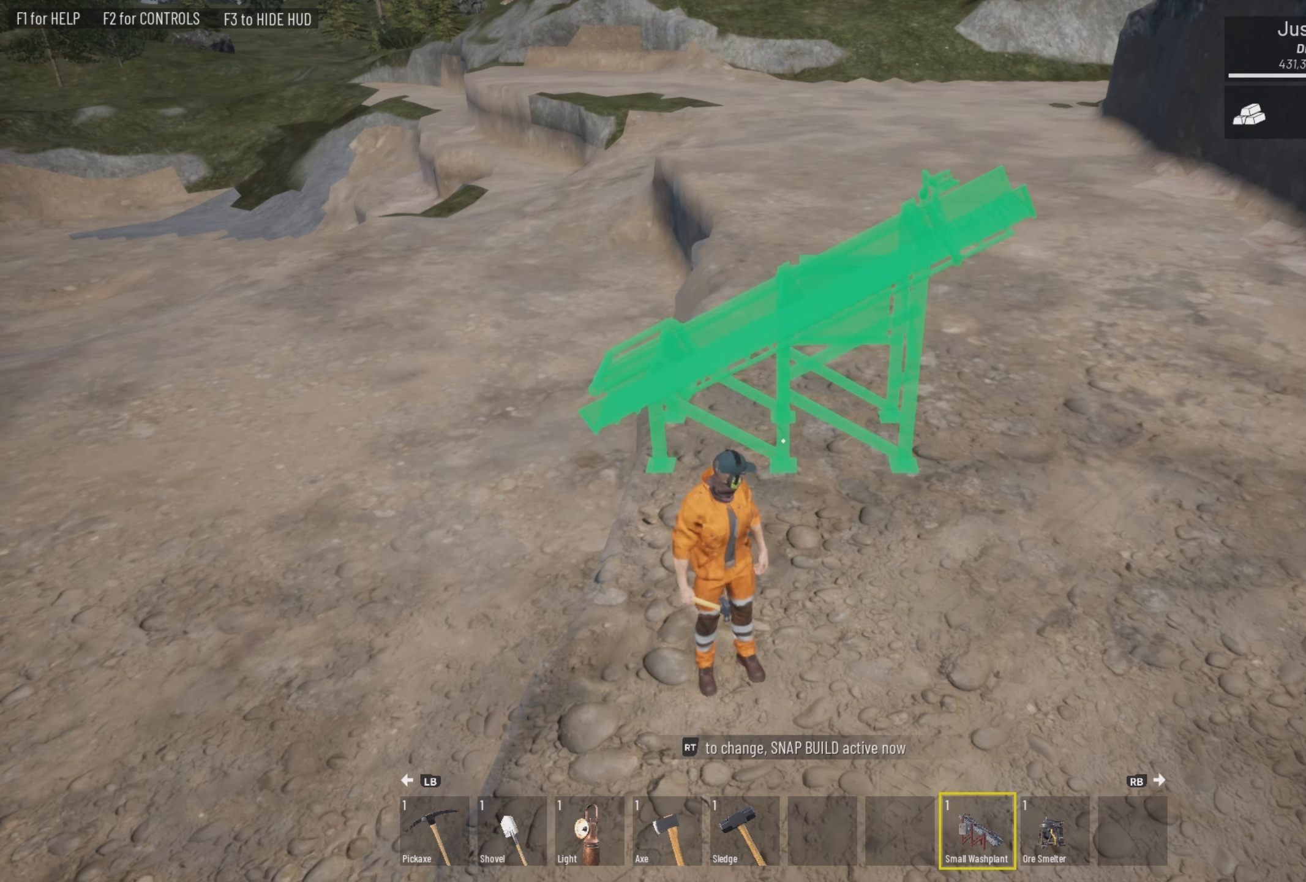
{"buttons": [], "left_stick": "center", "right_stick": "center", "events": [[200, "left_stick", "up"], [466, "left_stick", "center"]]}
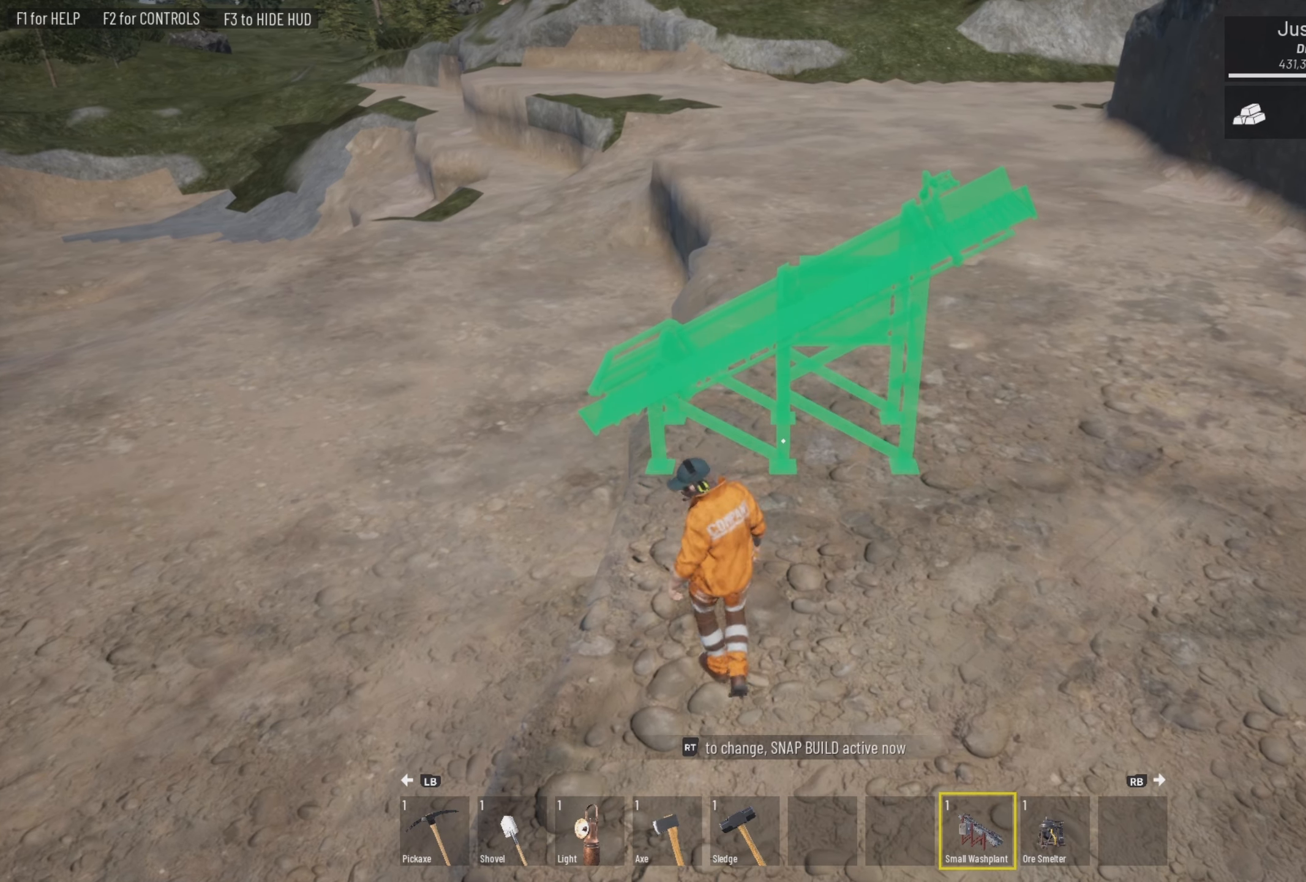
{"buttons": [], "left_stick": "center", "right_stick": "center", "events": [[133, "left_stick", "up"], [400, "left_stick", "center"]]}
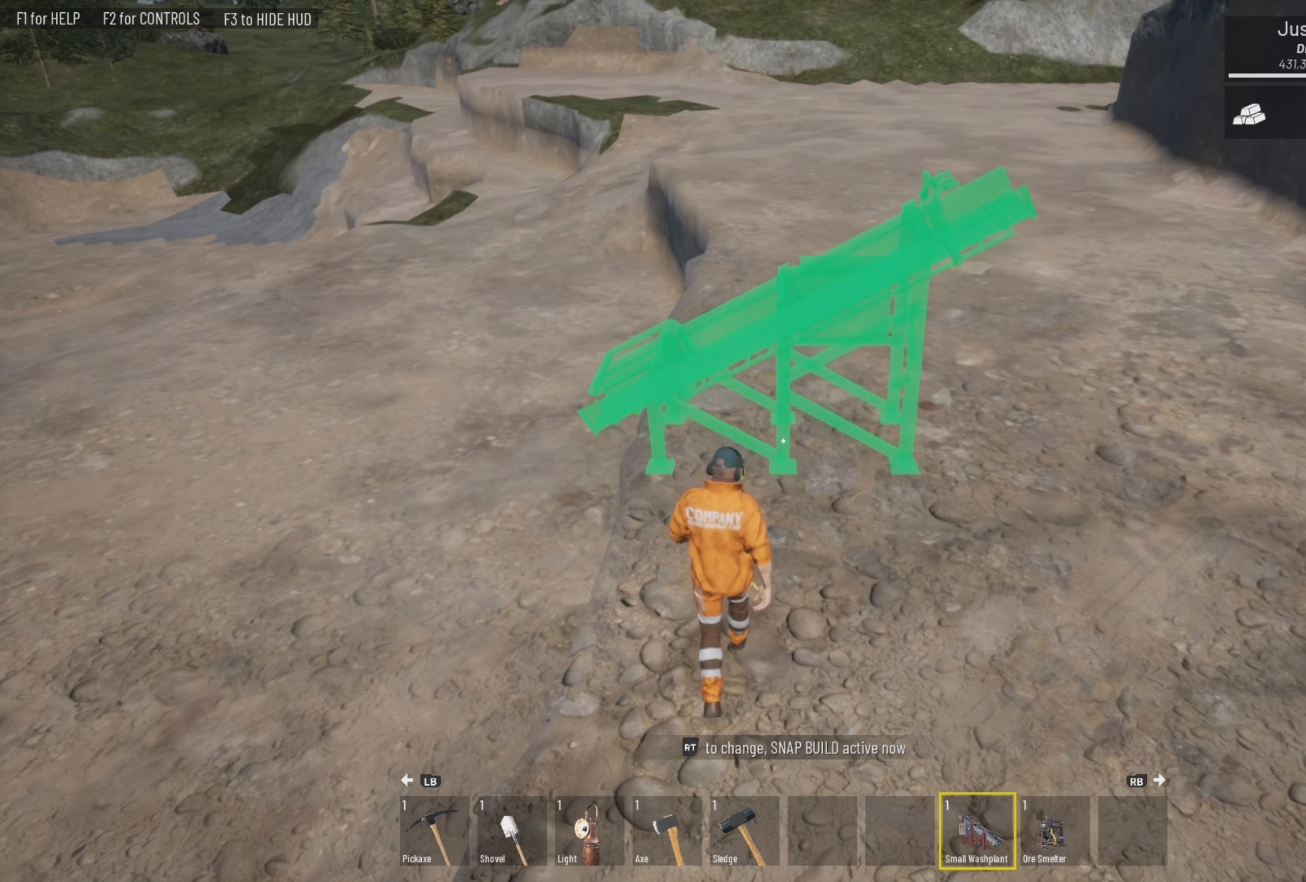
{"buttons": [], "left_stick": "up", "right_stick": "center", "events": [[133, "left_stick", "up"], [233, "left_stick", "center"], [400, "left_stick", "up"]]}
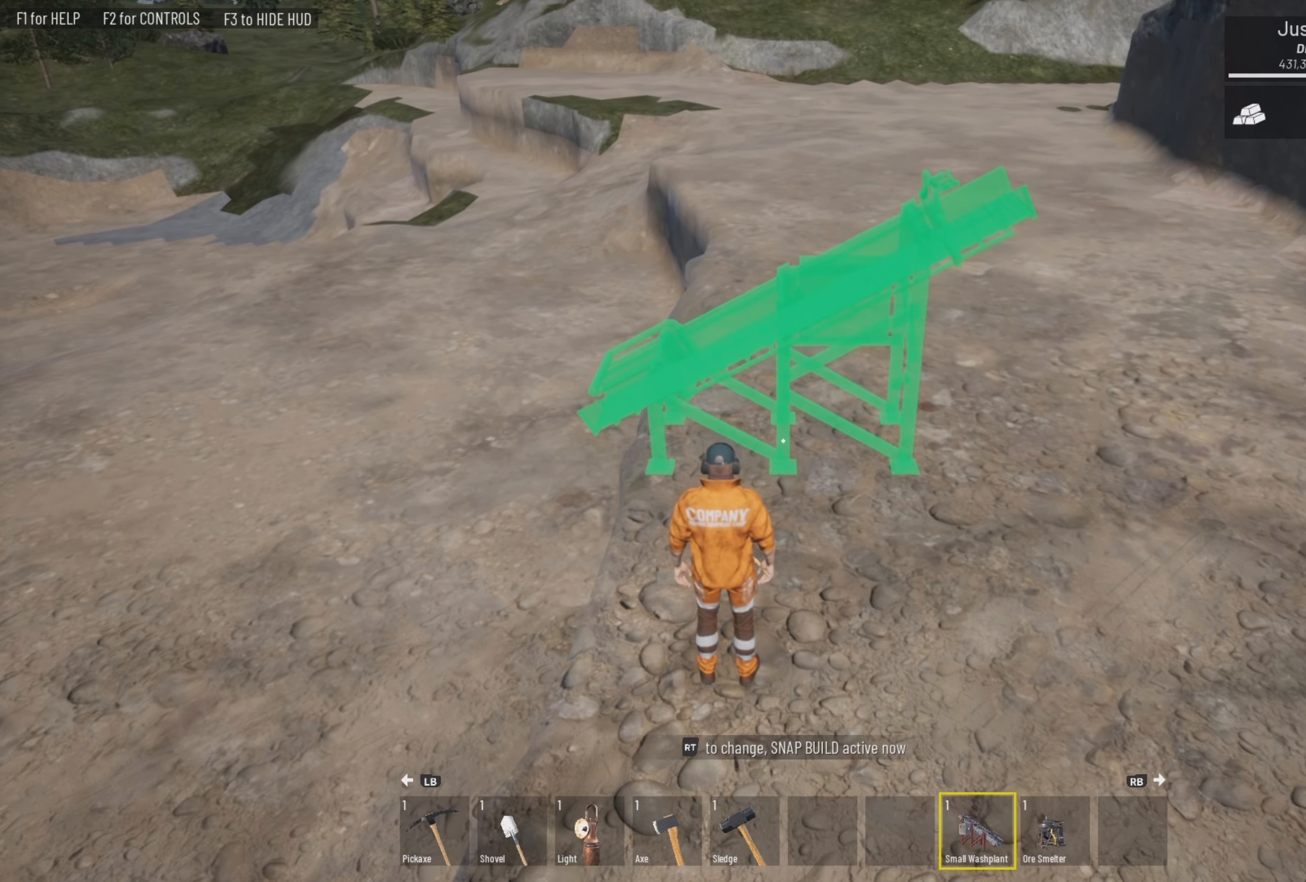
{"buttons": [], "left_stick": "up", "right_stick": "center", "events": [[66, "left_stick", "center"], [266, "left_stick", "up"]]}
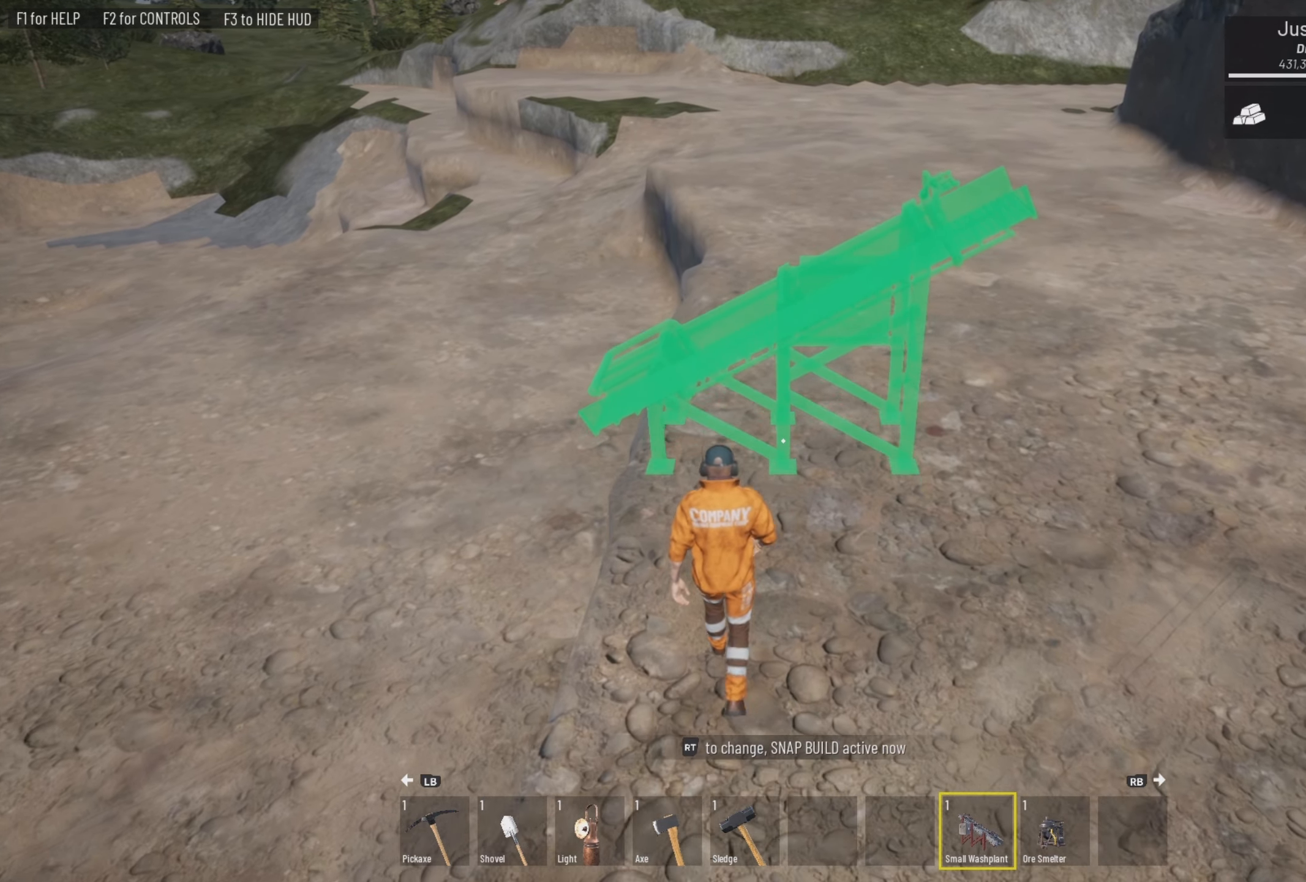
{"buttons": [], "left_stick": "up", "right_stick": "center", "events": []}
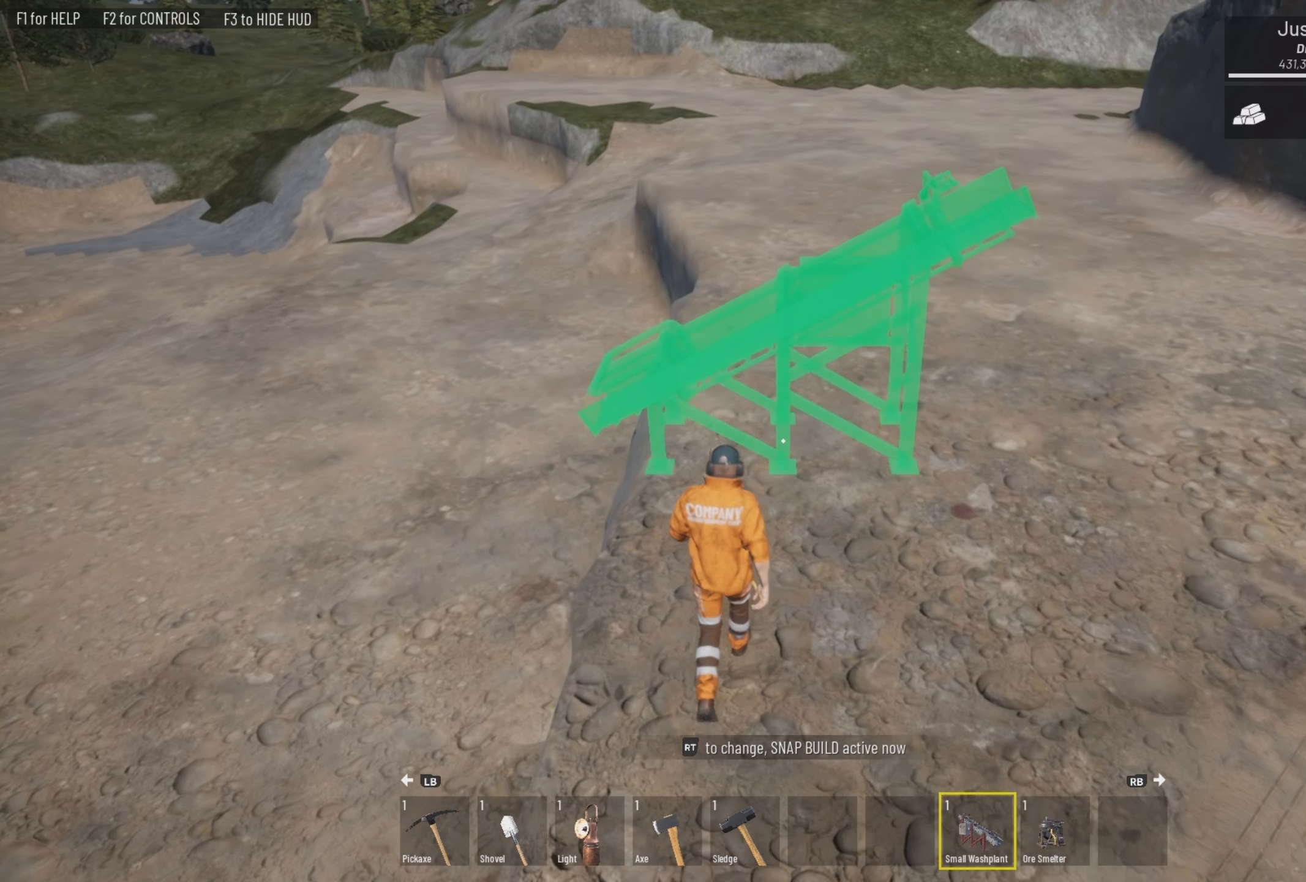
{"buttons": [], "left_stick": "center", "right_stick": "center", "events": [[333, "left_stick", "center"]]}
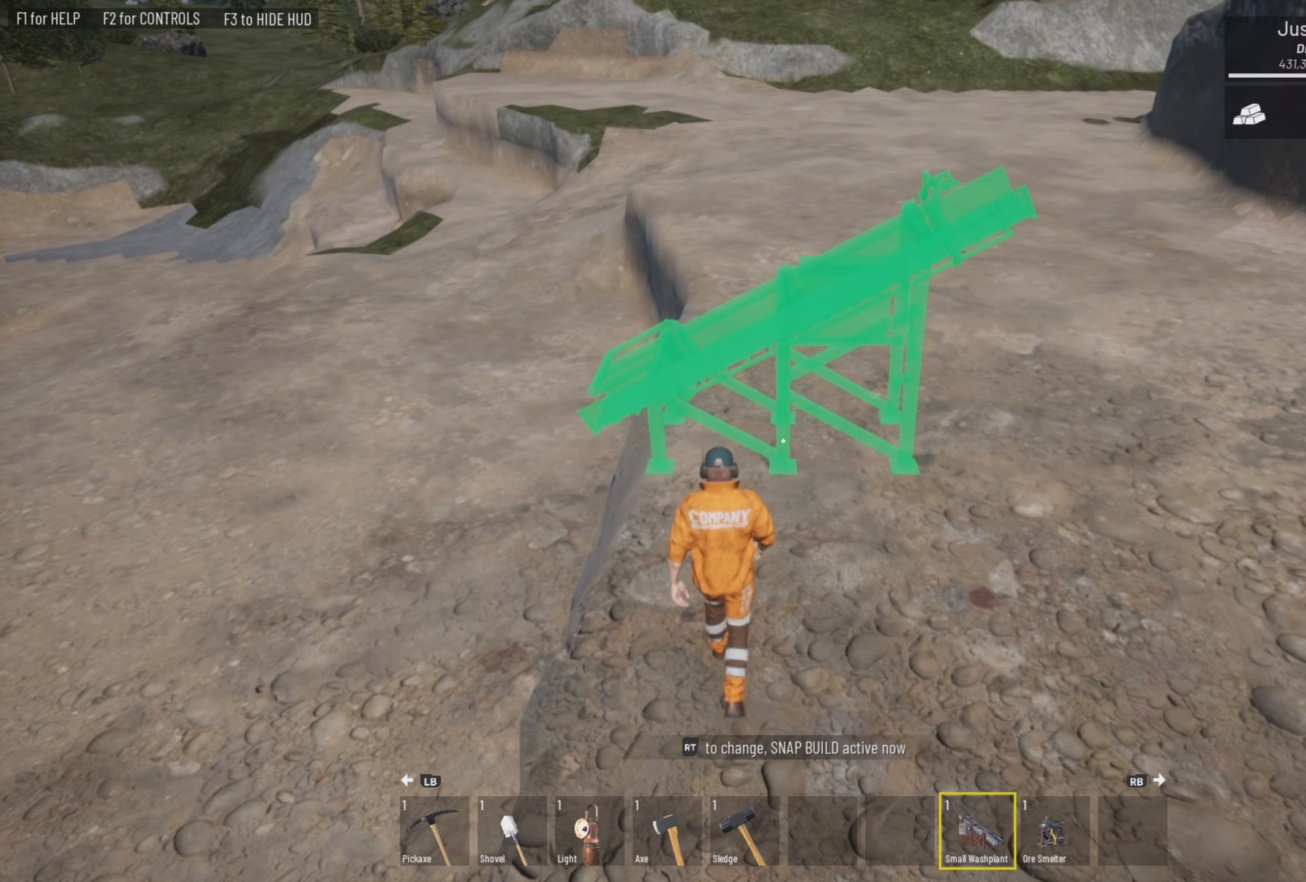
{"buttons": [], "left_stick": "down", "right_stick": "center", "events": [[500, "left_stick", "down"]]}
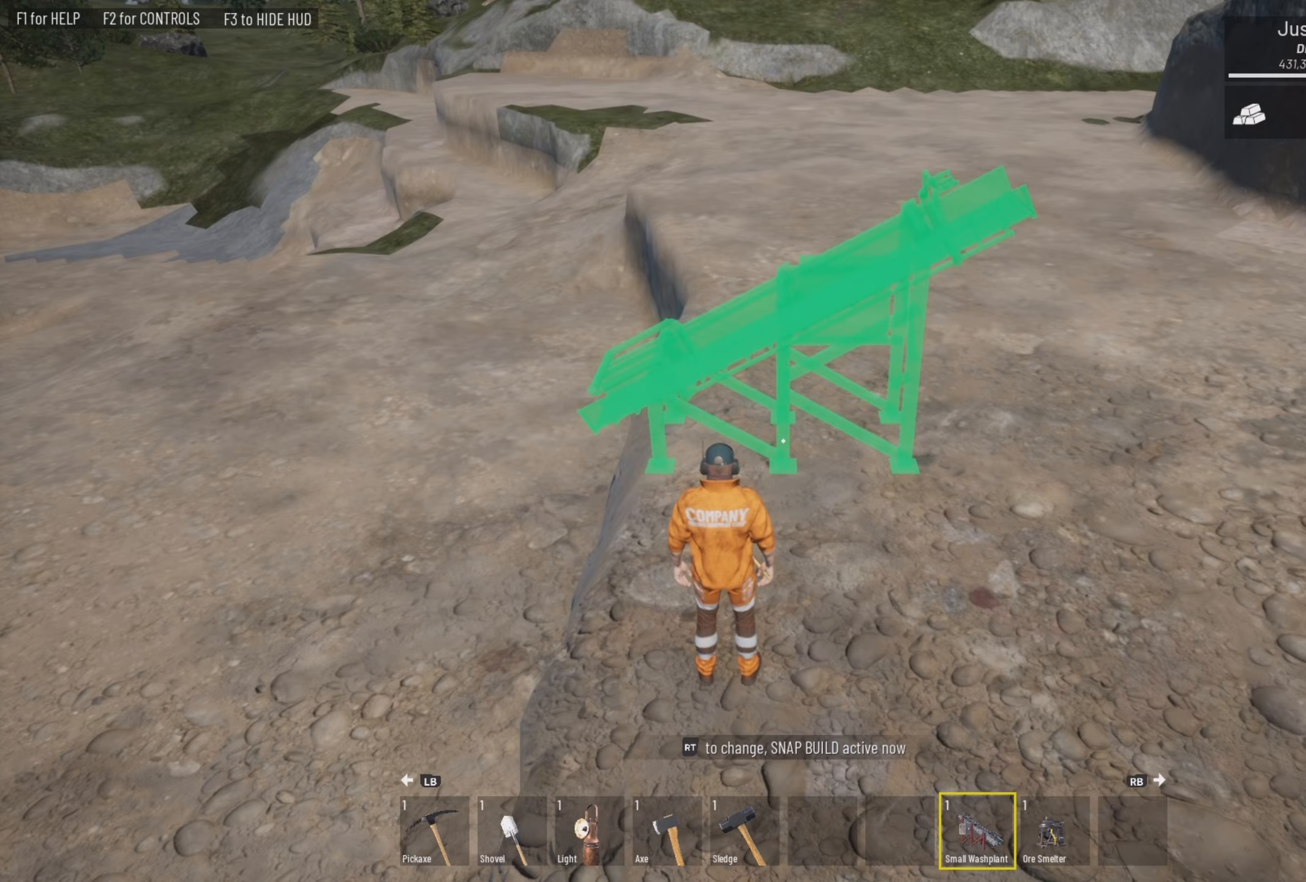
{"buttons": [], "left_stick": "up", "right_stick": "center", "events": [[200, "left_stick", "center"], [400, "left_stick", "up"]]}
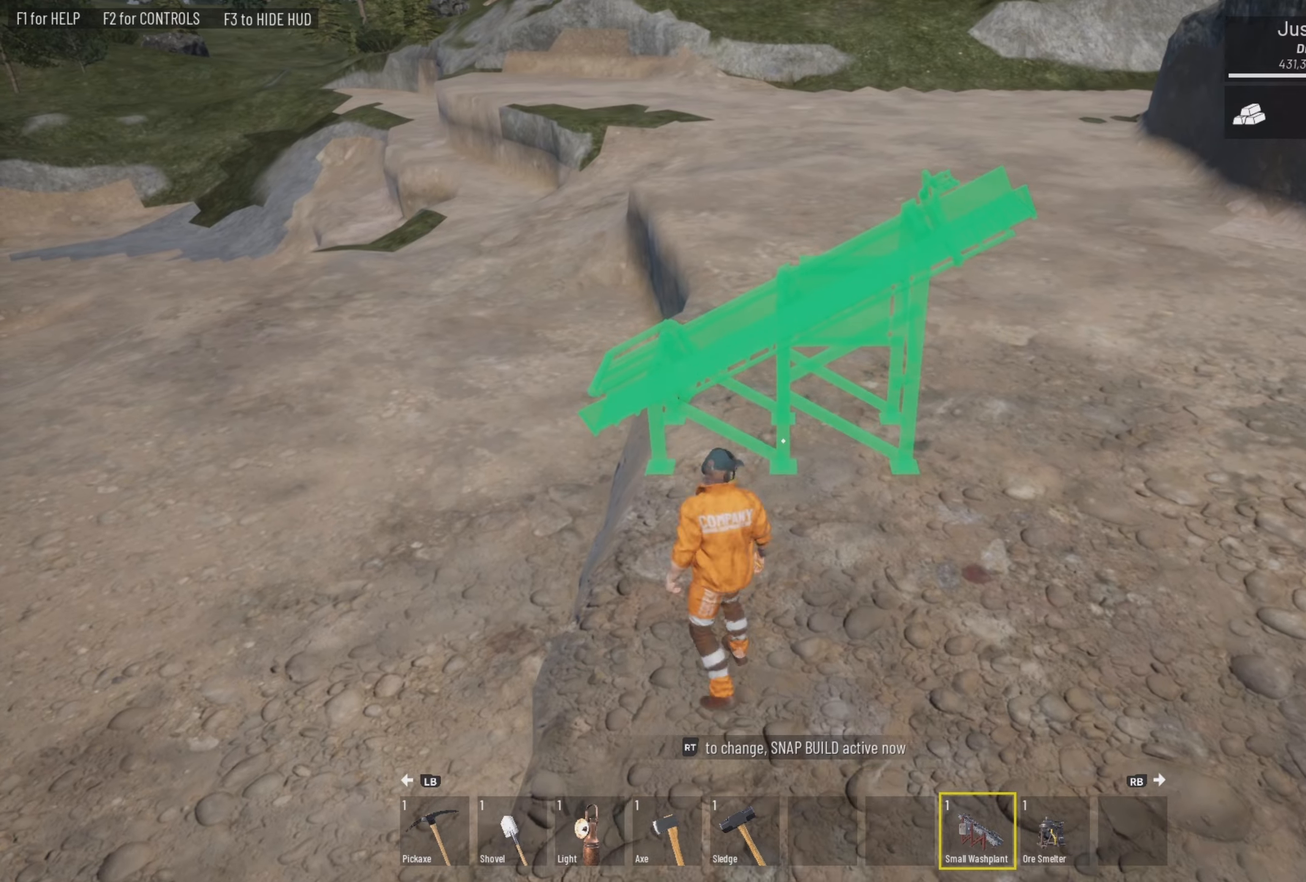
{"buttons": [], "left_stick": "center", "right_stick": "center", "events": [[67, "left_stick", "center"]]}
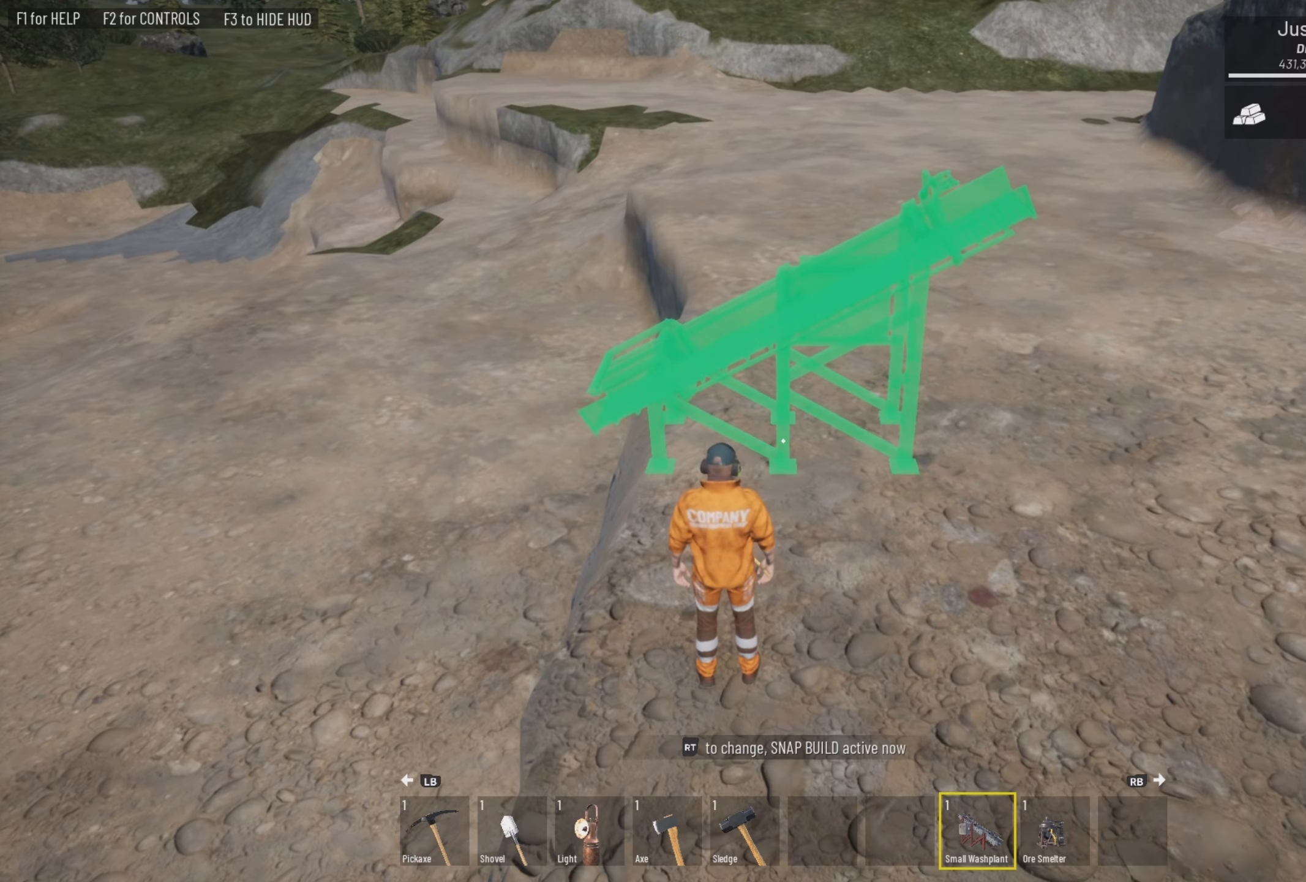
{"buttons": [], "left_stick": "center", "right_stick": "center", "events": []}
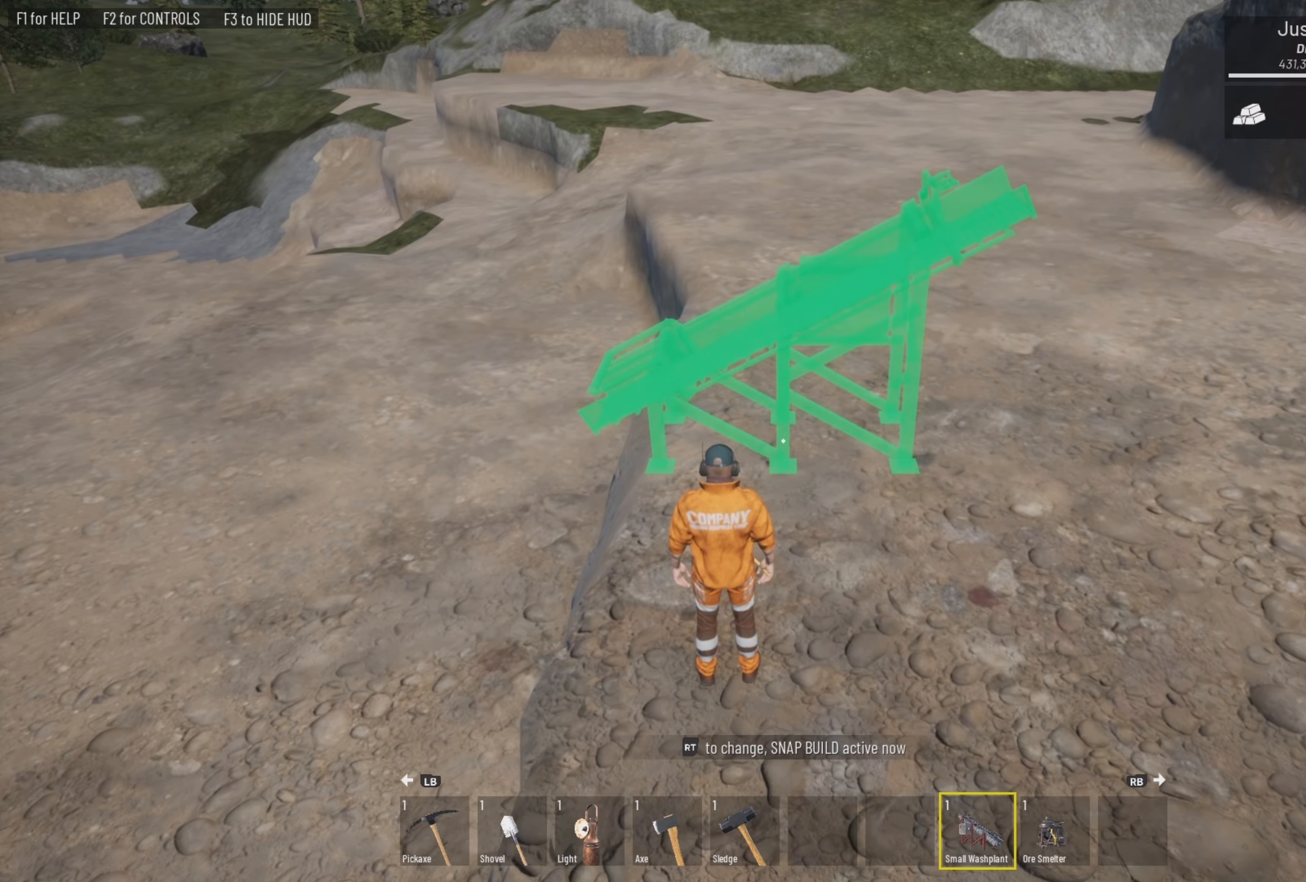
{"buttons": [], "left_stick": "center", "right_stick": "center", "events": []}
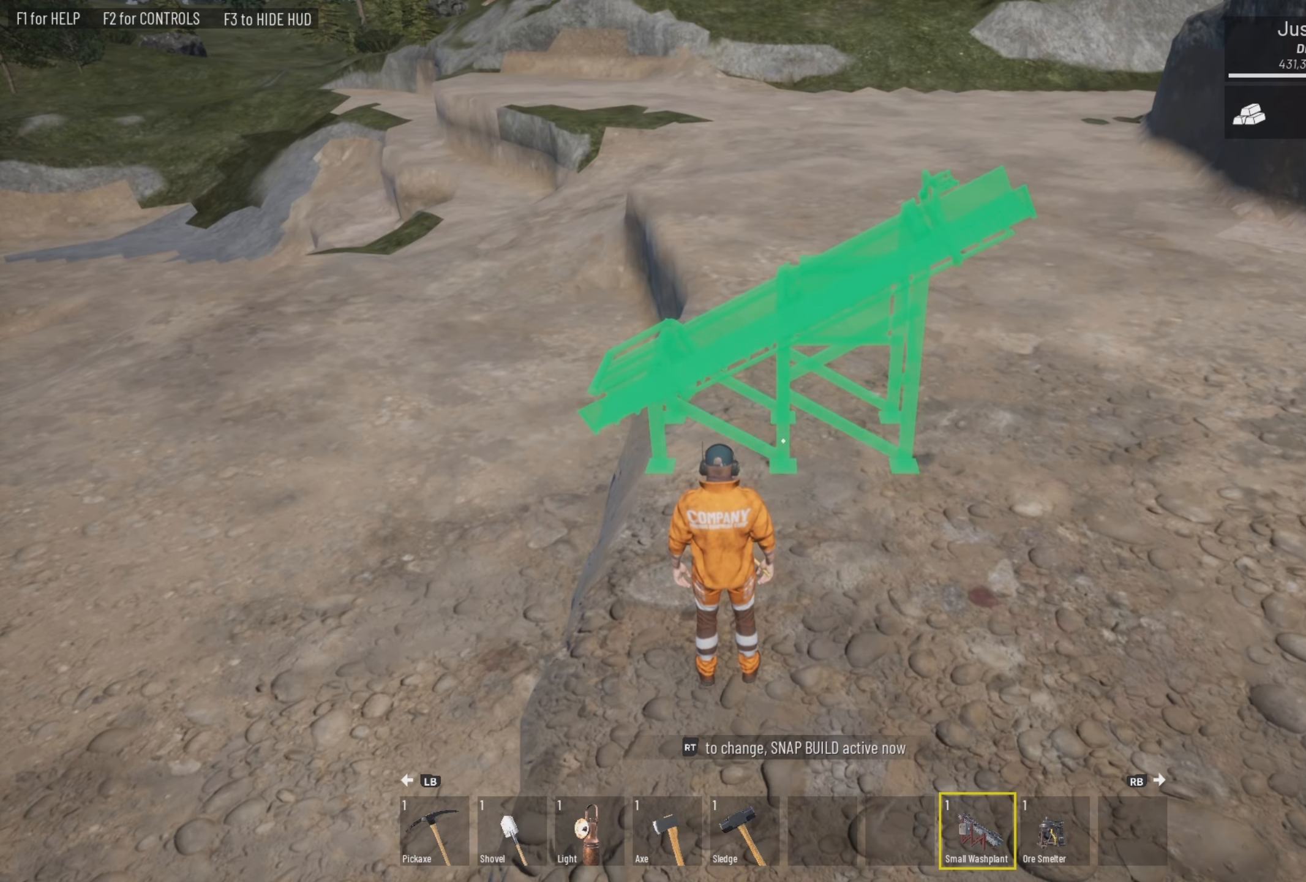
{"buttons": [], "left_stick": "center", "right_stick": "center", "events": [[367, "L2", "down"], [500, "L2", "up"]]}
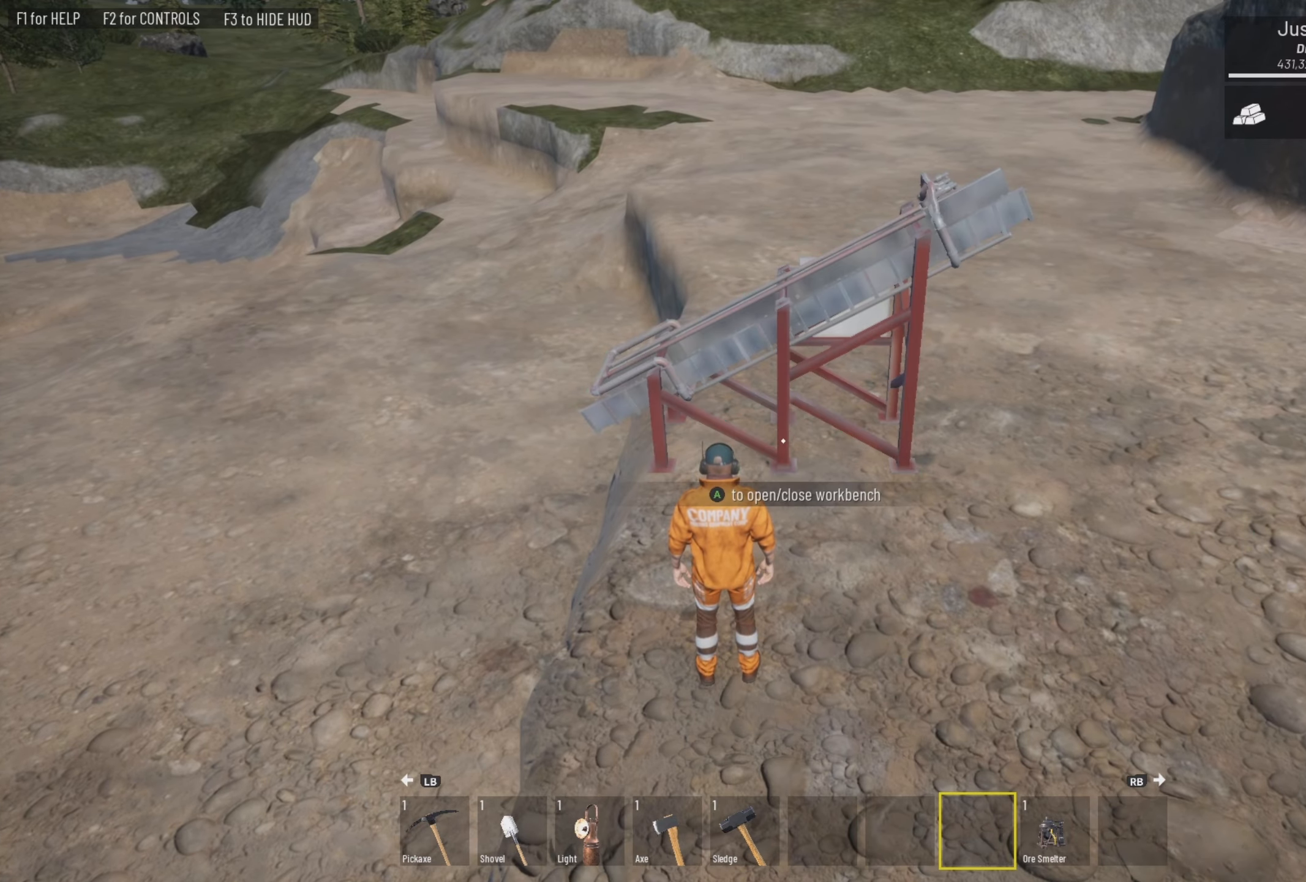
{"buttons": [], "left_stick": "down", "right_stick": "right", "events": [[300, "left_stick", "down"], [300, "right_stick", "right"]]}
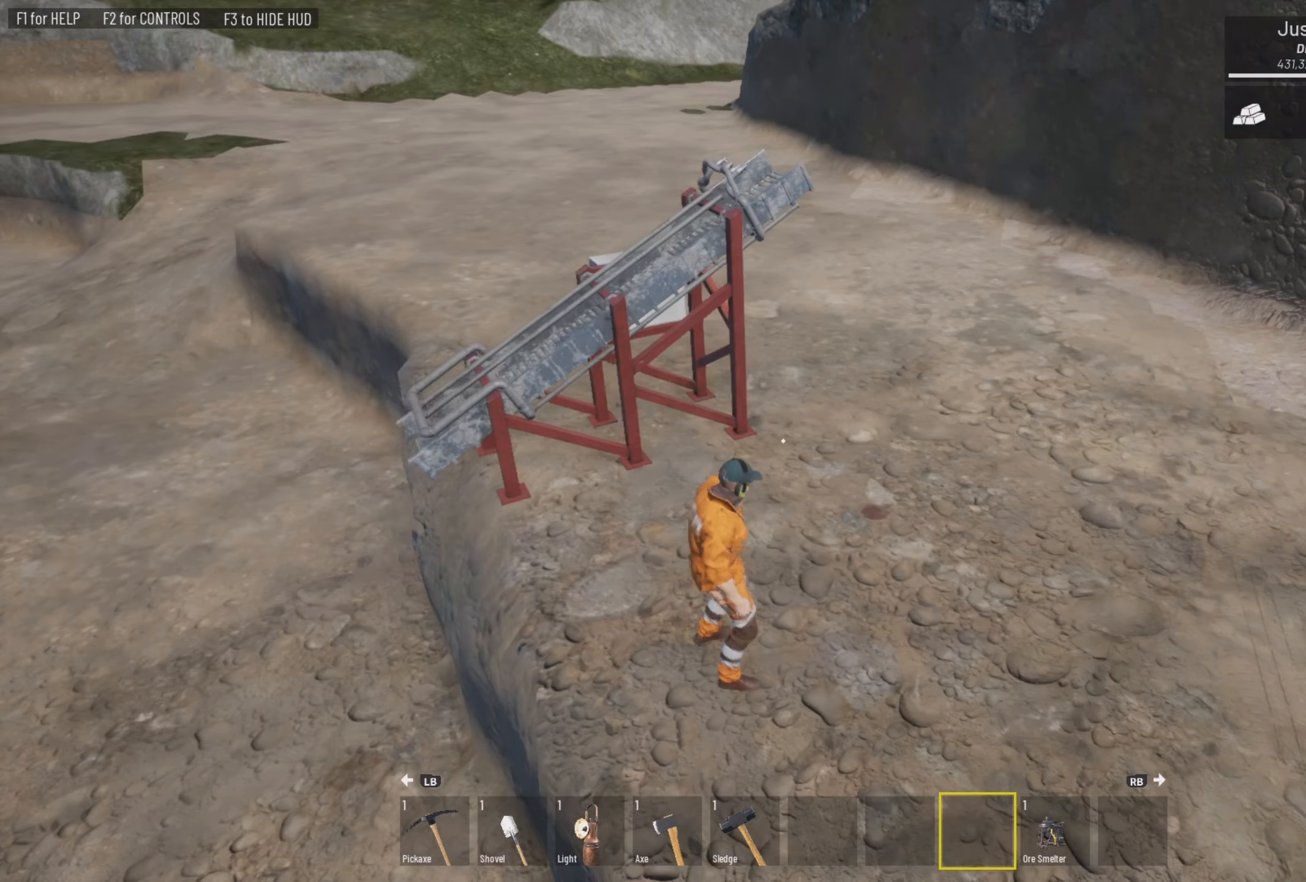
{"buttons": [], "left_stick": "up-right", "right_stick": "center", "events": [[133, "left_stick", "right"], [133, "right_stick", "center"], [233, "left_stick", "up-right"]]}
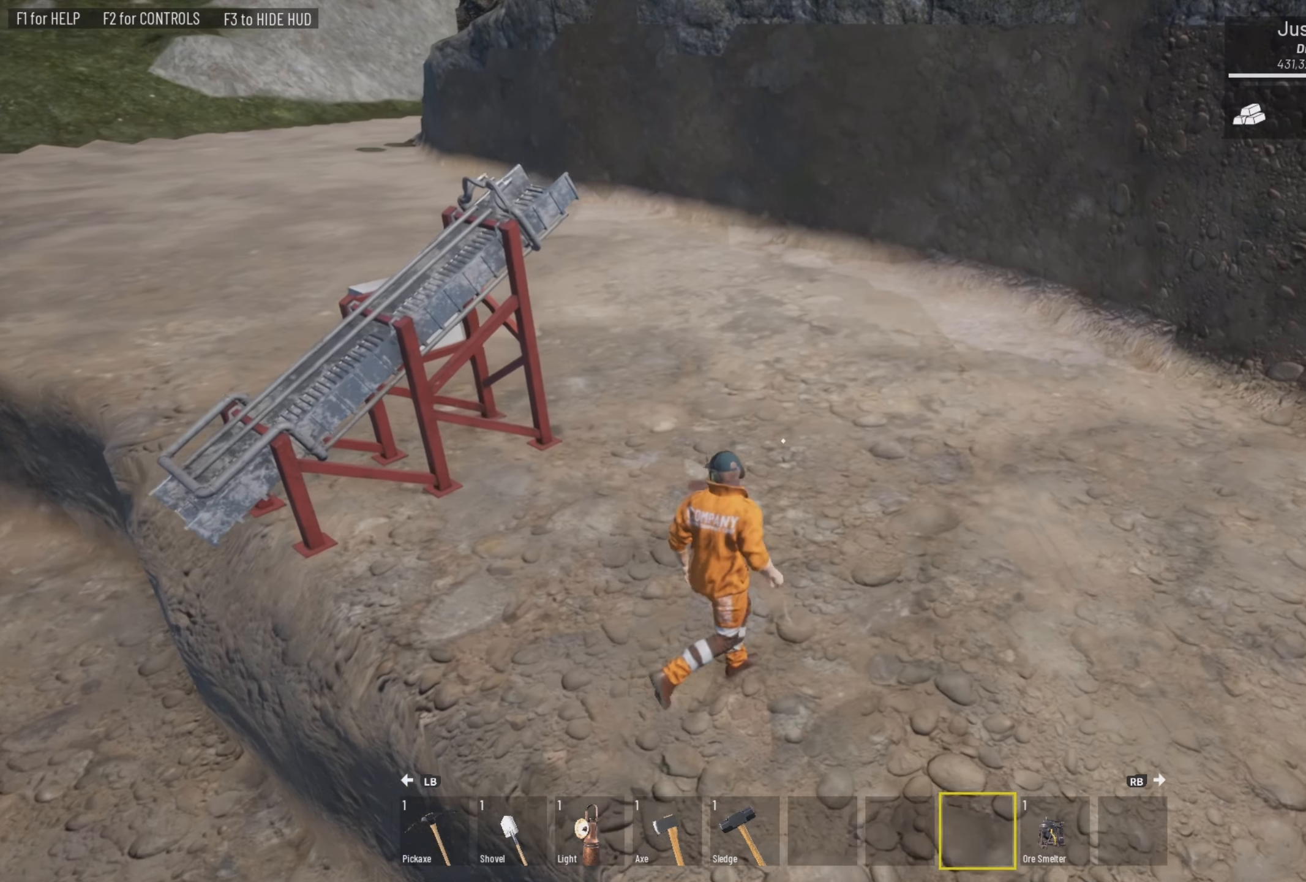
{"buttons": [], "left_stick": "up", "right_stick": "center", "events": [[133, "R1", "down"], [200, "R1", "up"], [333, "left_stick", "up"]]}
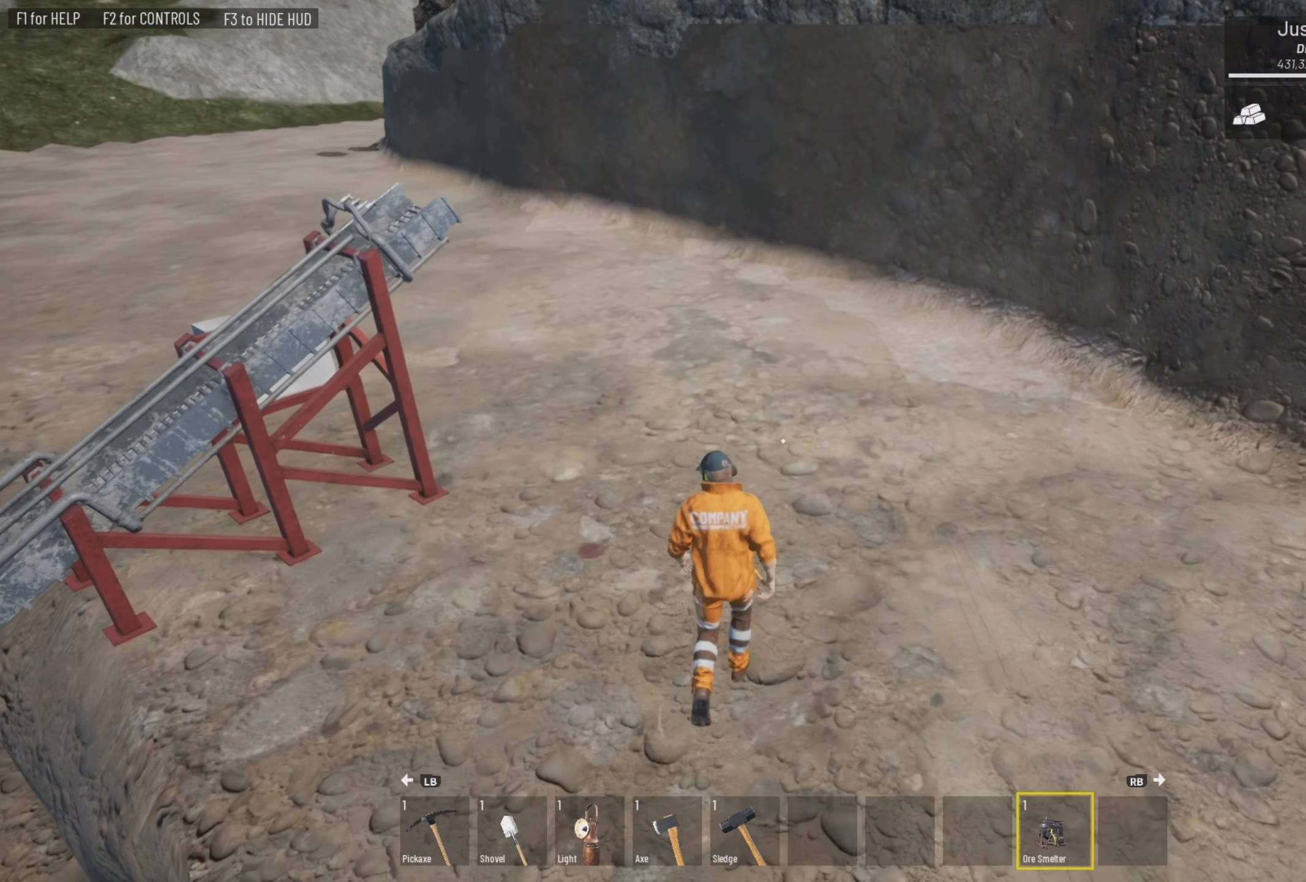
{"buttons": [], "left_stick": "down-right", "right_stick": "left", "events": [[67, "right_stick", "left"], [300, "left_stick", "center"], [400, "left_stick", "down-right"]]}
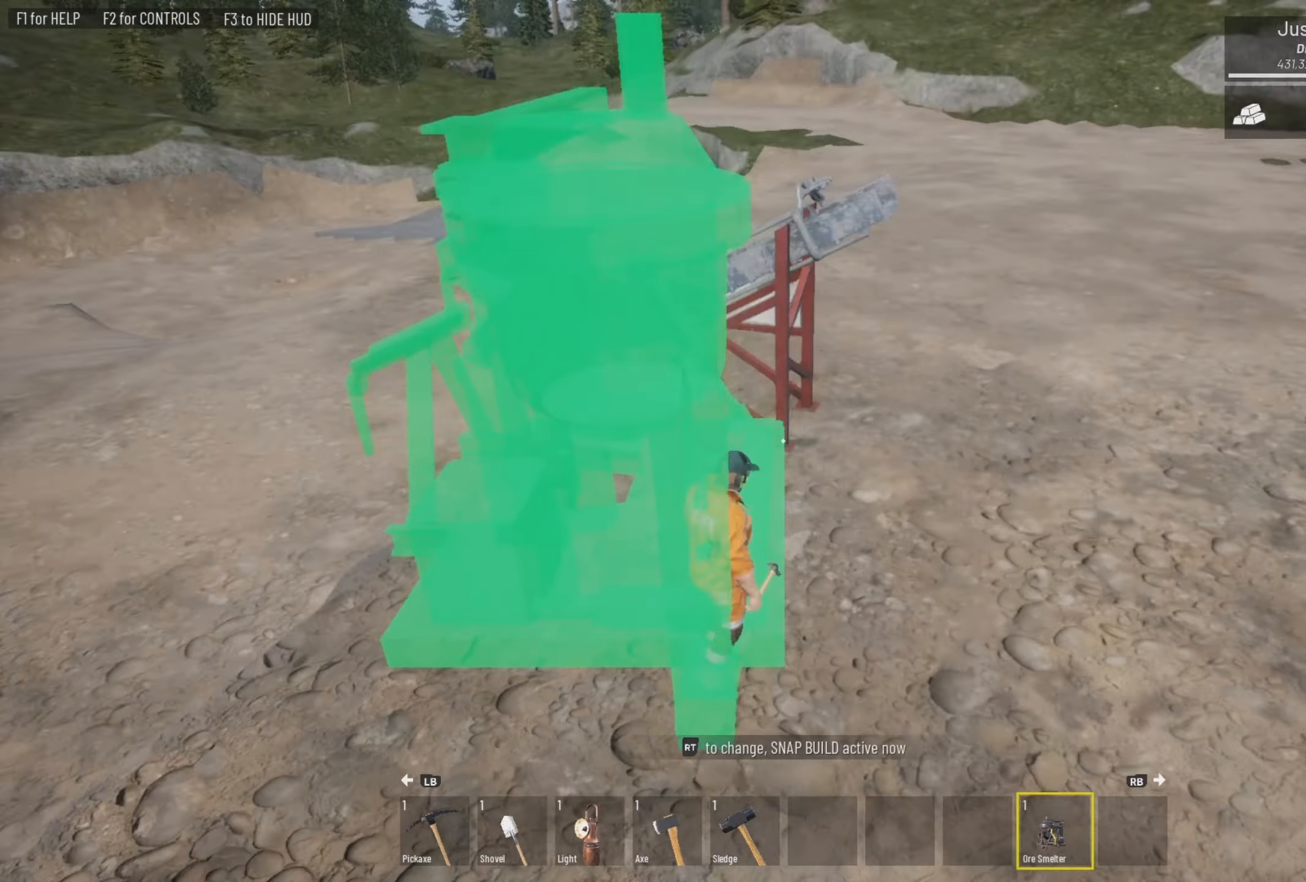
{"buttons": [], "left_stick": "up", "right_stick": "left", "events": [[34, "left_stick", "down"], [400, "left_stick", "up-left"], [500, "left_stick", "up"]]}